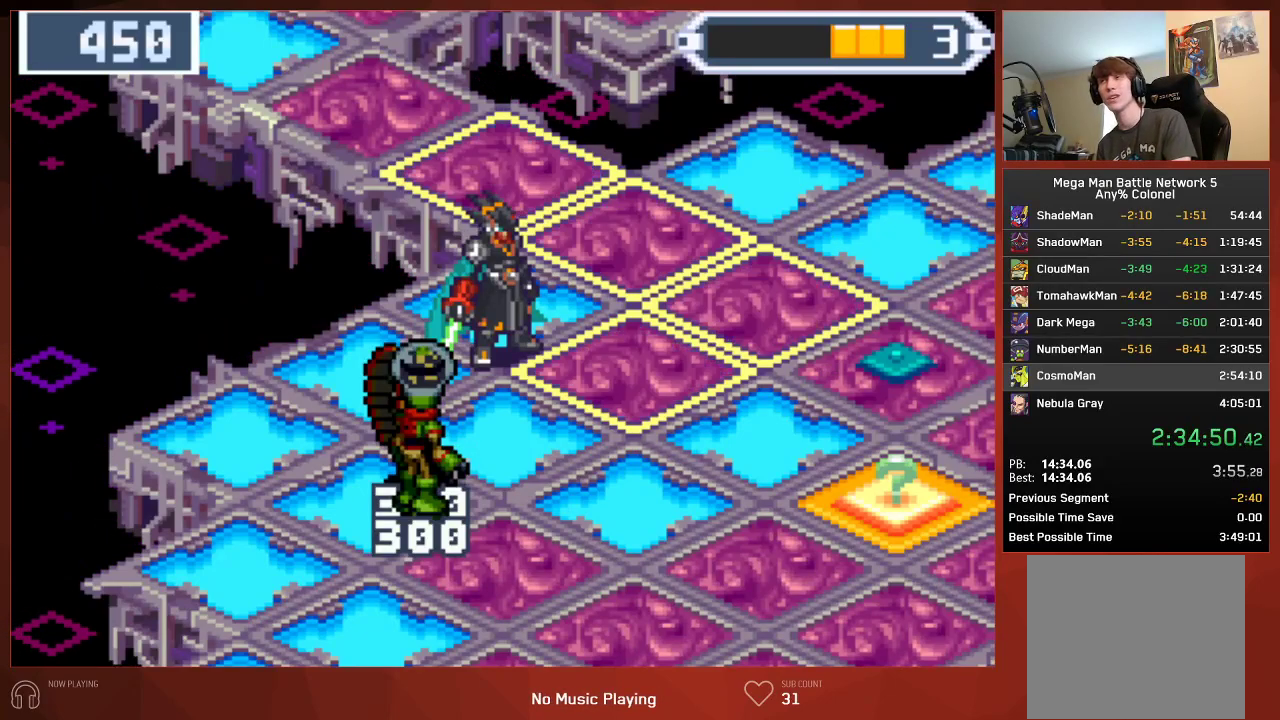
Gameplay with a controller (PlayStation layout); each line is a JSON object with the inputs held at the frame after it. "events" lists button and stick changes between this image and that frame as [ms after this image, input, new state], when the widget could be followed in between. Not read: SELECT.
{"buttons": ["CIRCLE"], "left_stick": "center", "right_stick": "center", "events": []}
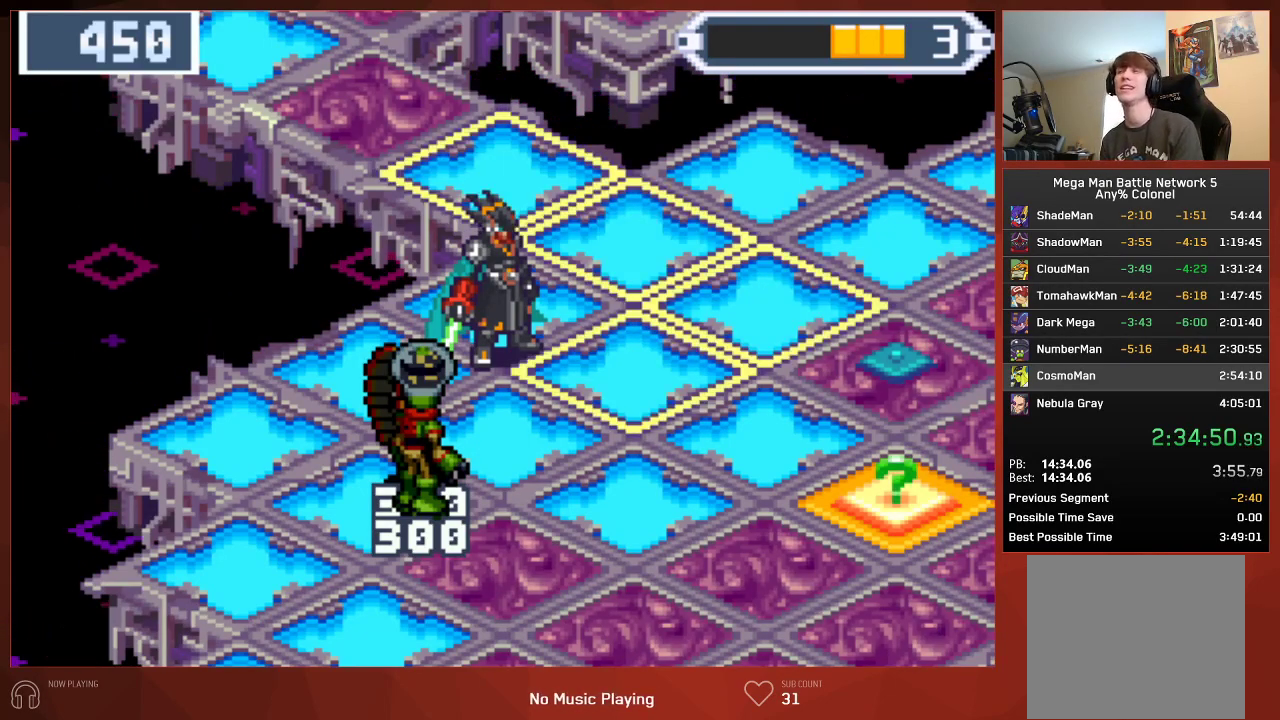
{"buttons": ["CIRCLE", "DPAD_UP"], "left_stick": "center", "right_stick": "center", "events": [[400, "DPAD_UP", "down"]]}
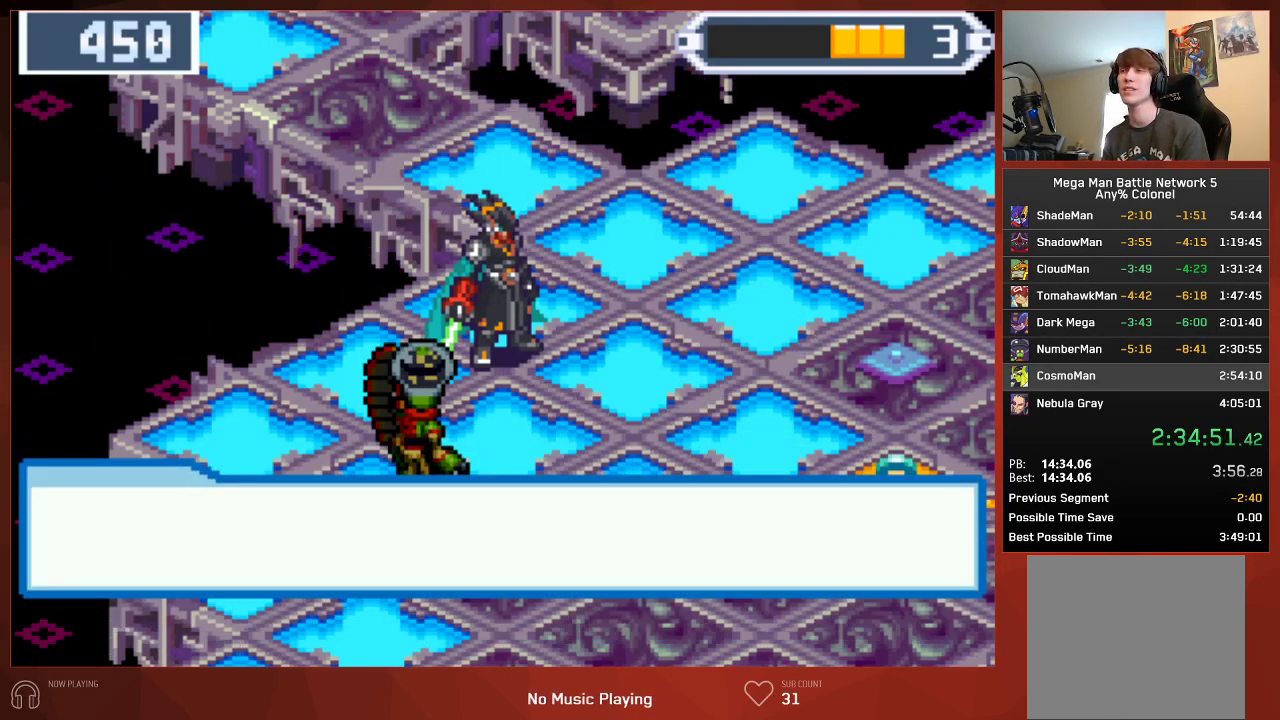
{"buttons": ["CIRCLE", "DPAD_UP"], "left_stick": "center", "right_stick": "center", "events": []}
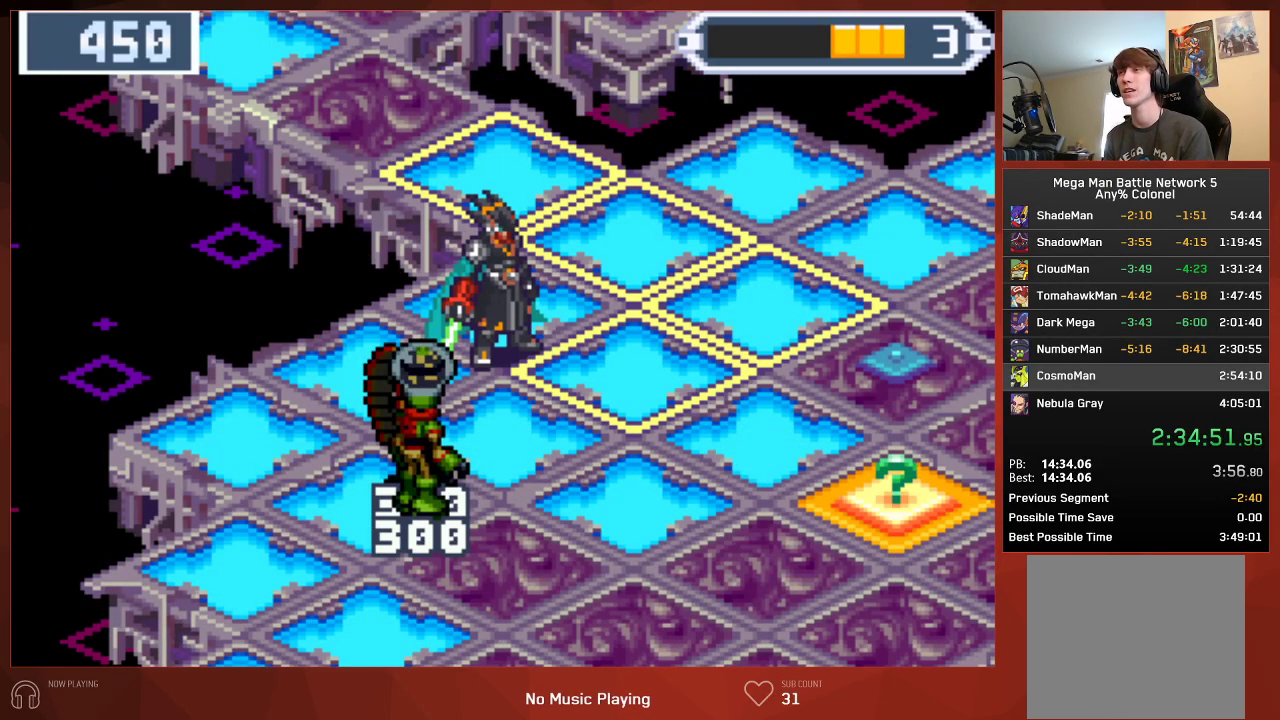
{"buttons": ["CIRCLE", "DPAD_UP"], "left_stick": "center", "right_stick": "center", "events": []}
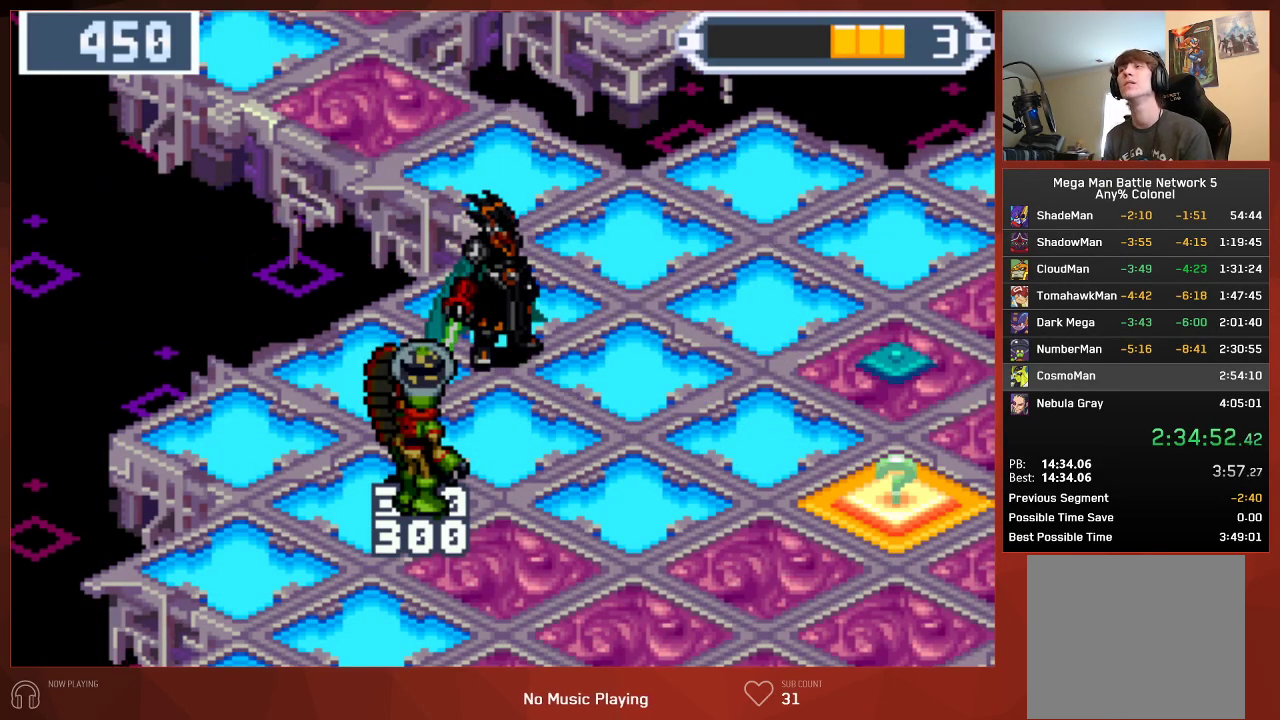
{"buttons": ["CIRCLE", "R1", "DPAD_UP"], "left_stick": "center", "right_stick": "center", "events": [[217, "R1", "down"], [317, "R1", "up"], [417, "R1", "down"]]}
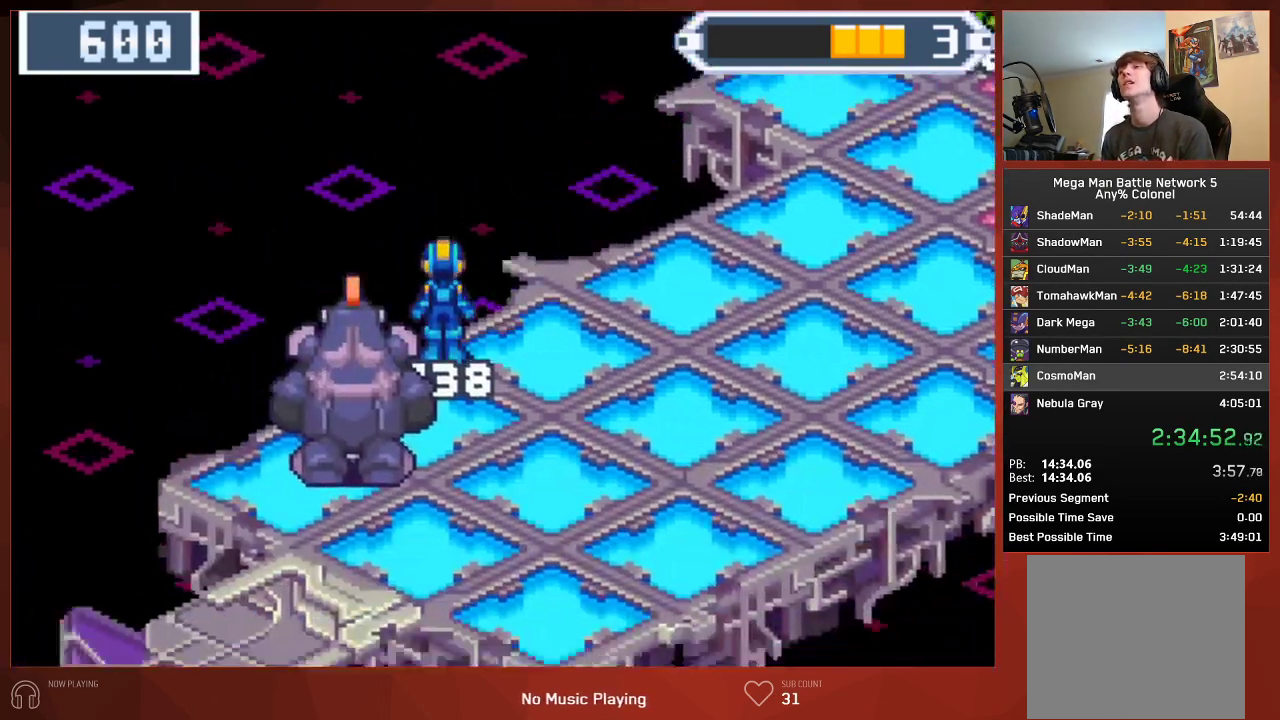
{"buttons": ["CIRCLE", "R1", "DPAD_UP"], "left_stick": "center", "right_stick": "center", "events": [[17, "R1", "up"], [133, "R1", "down"], [233, "R1", "up"], [300, "R1", "down"], [400, "R1", "up"], [467, "R1", "down"]]}
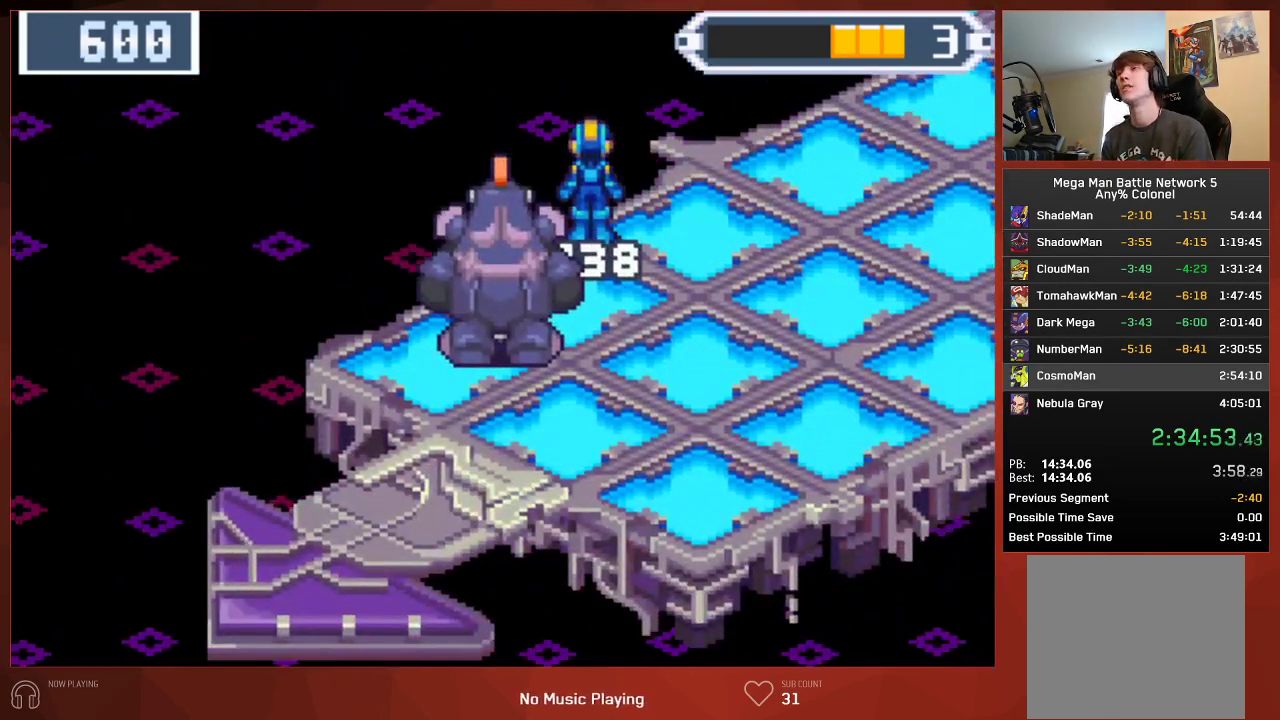
{"buttons": ["CIRCLE", "DPAD_UP"], "left_stick": "center", "right_stick": "center", "events": [[50, "R1", "up"], [133, "R1", "down"], [217, "R1", "up"], [267, "R1", "down"], [350, "R1", "up"]]}
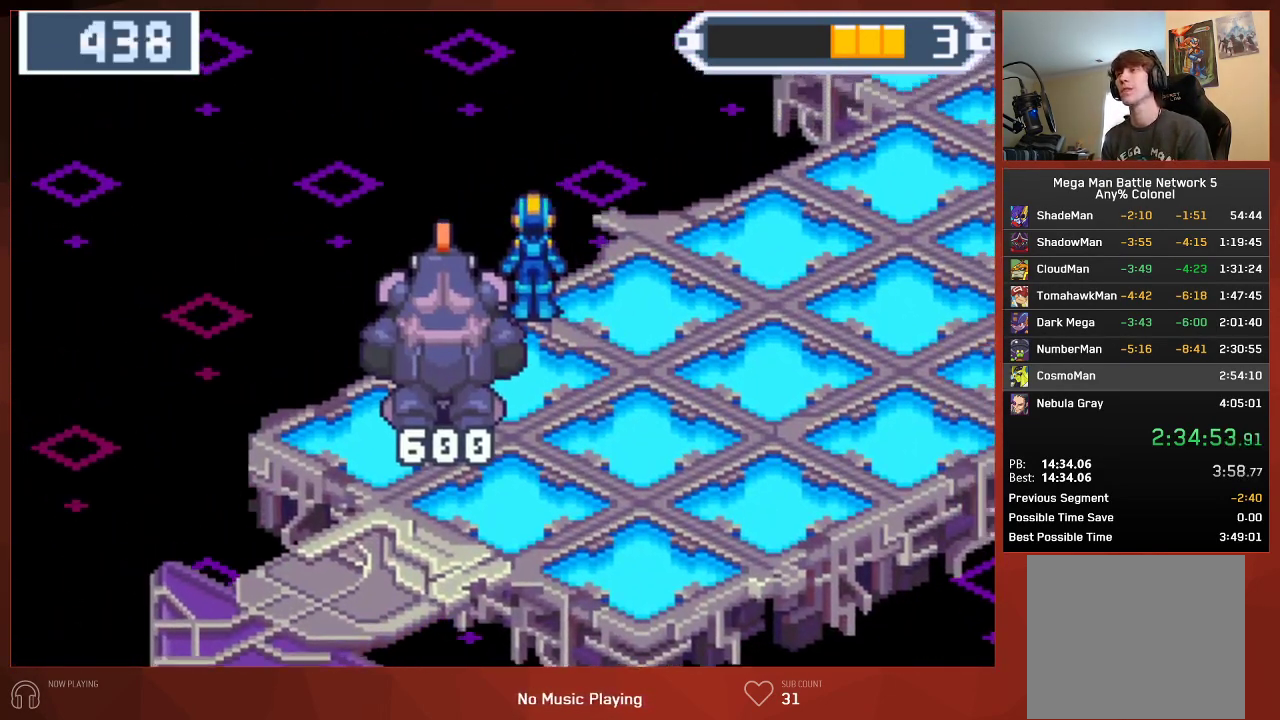
{"buttons": ["CIRCLE", "DPAD_UP"], "left_stick": "center", "right_stick": "center", "events": []}
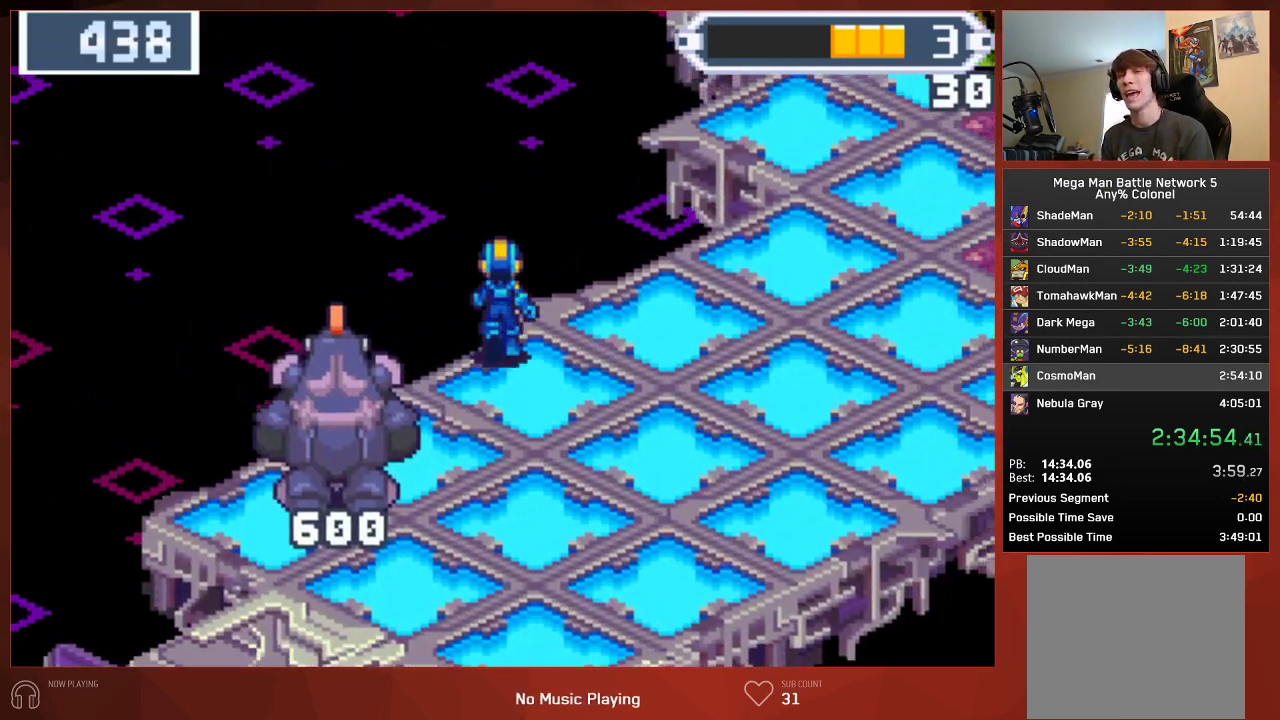
{"buttons": ["CIRCLE", "DPAD_UP"], "left_stick": "center", "right_stick": "center", "events": []}
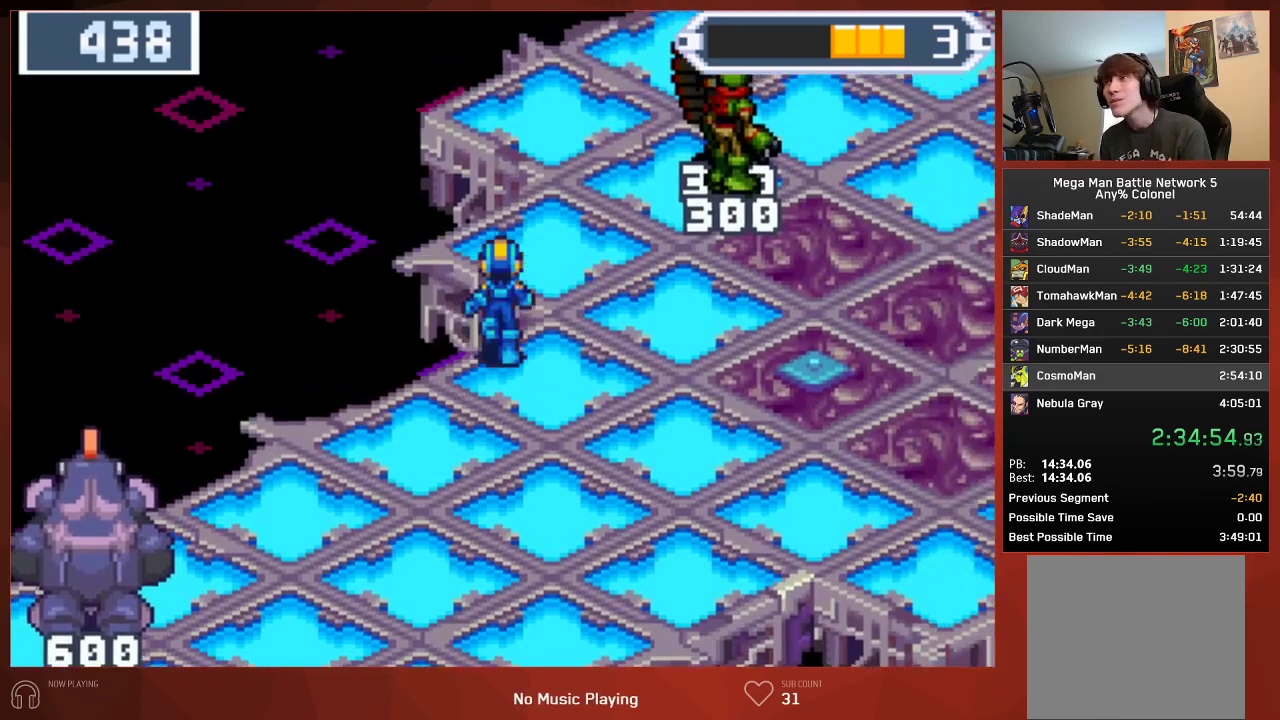
{"buttons": ["CIRCLE", "DPAD_UP"], "left_stick": "center", "right_stick": "center", "events": []}
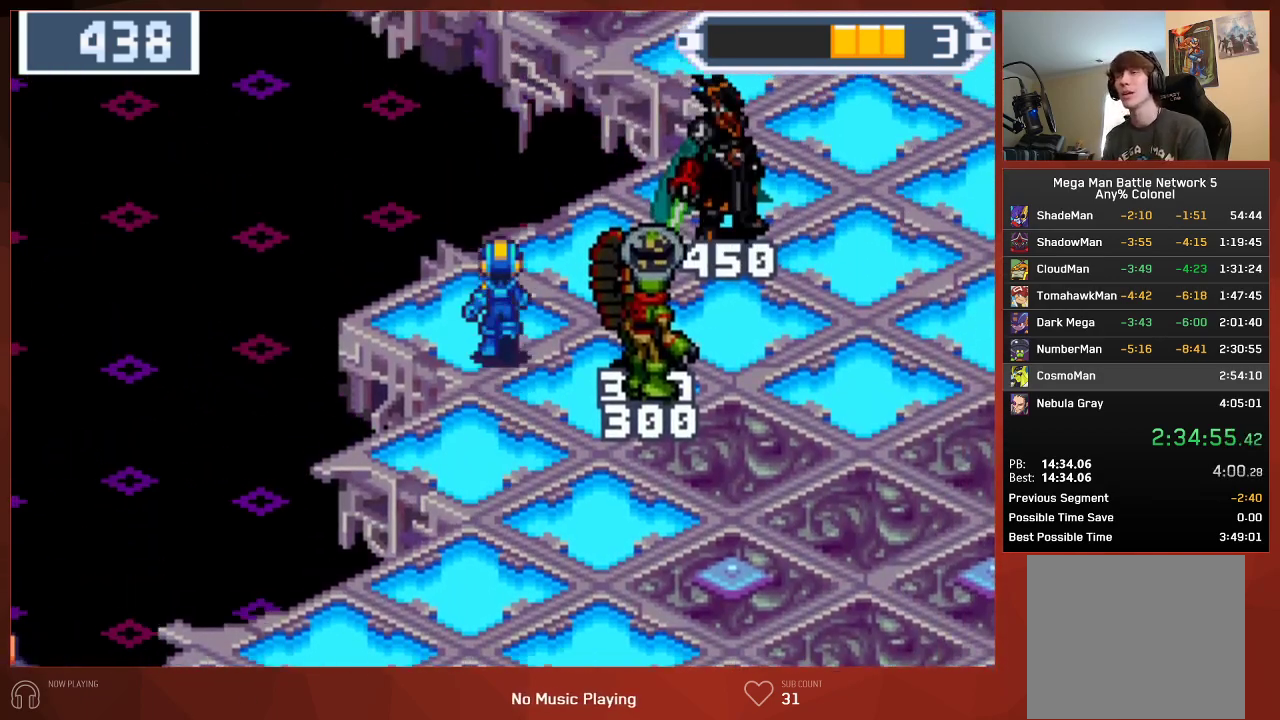
{"buttons": ["CIRCLE", "DPAD_UP"], "left_stick": "center", "right_stick": "center", "events": []}
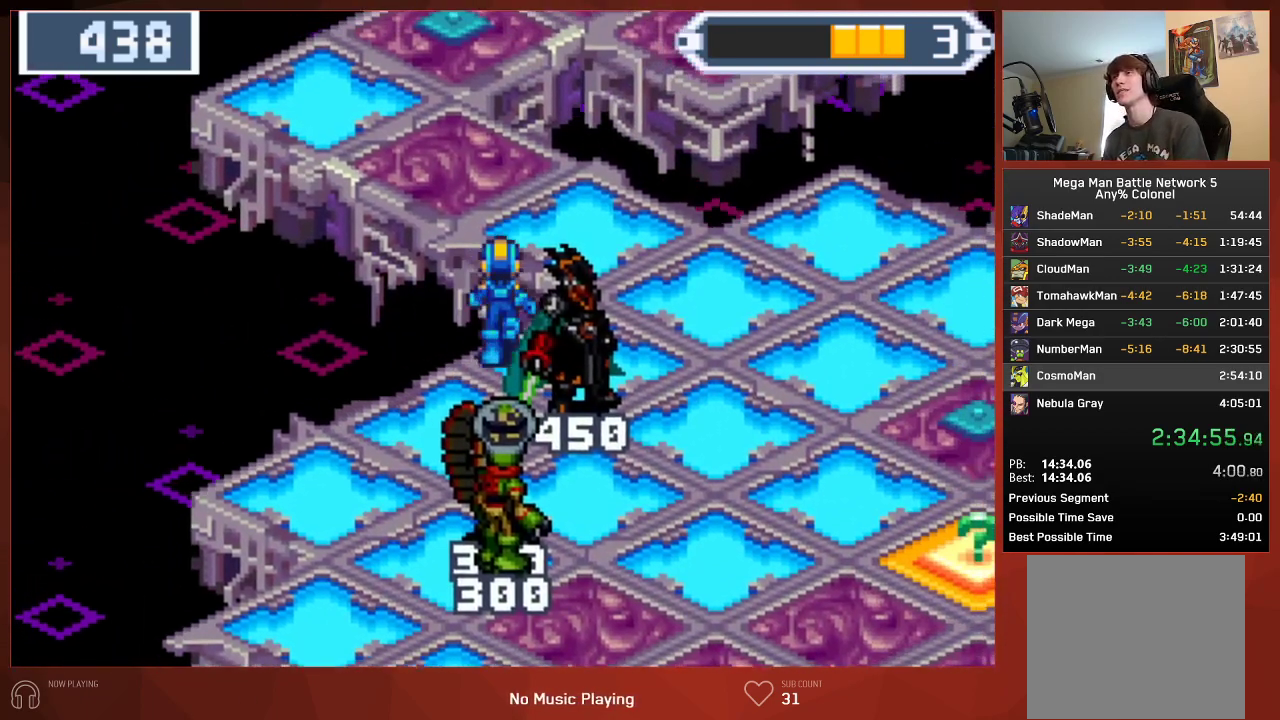
{"buttons": ["CIRCLE", "DPAD_UP", "DPAD_LEFT"], "left_stick": "center", "right_stick": "center", "events": [[433, "DPAD_LEFT", "down"]]}
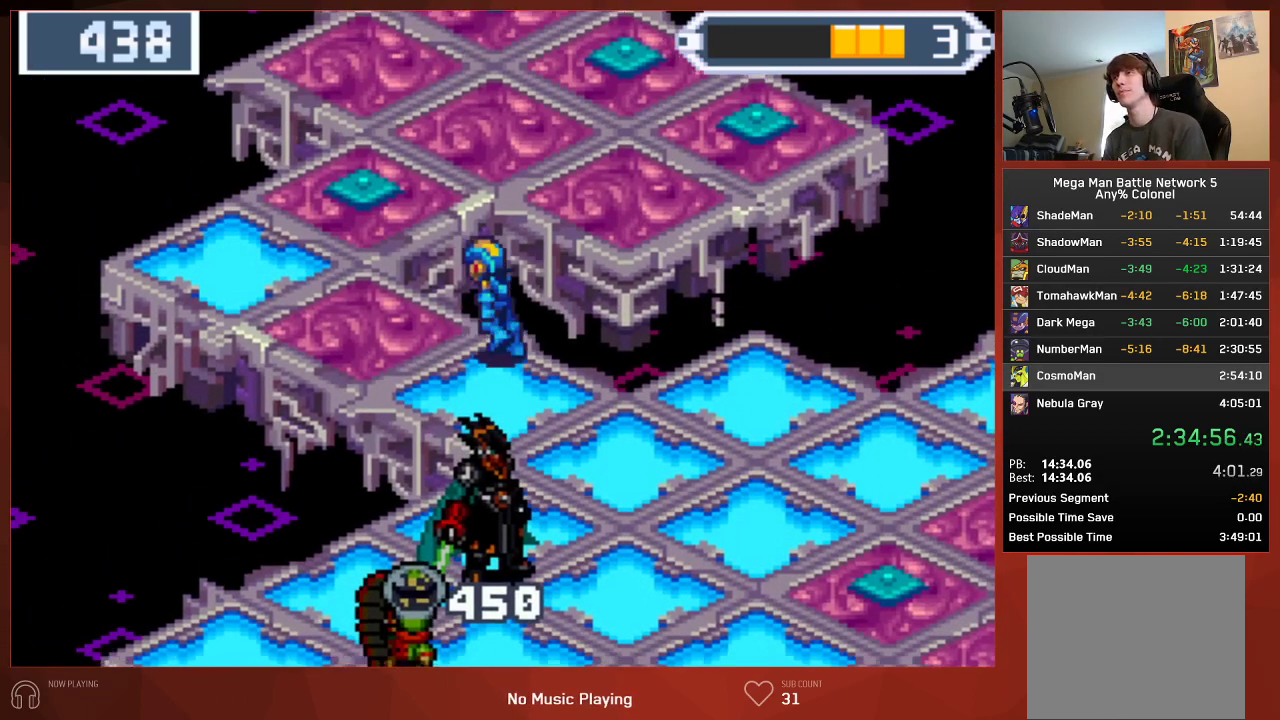
{"buttons": ["CROSS", "CIRCLE"], "left_stick": "center", "right_stick": "center"}
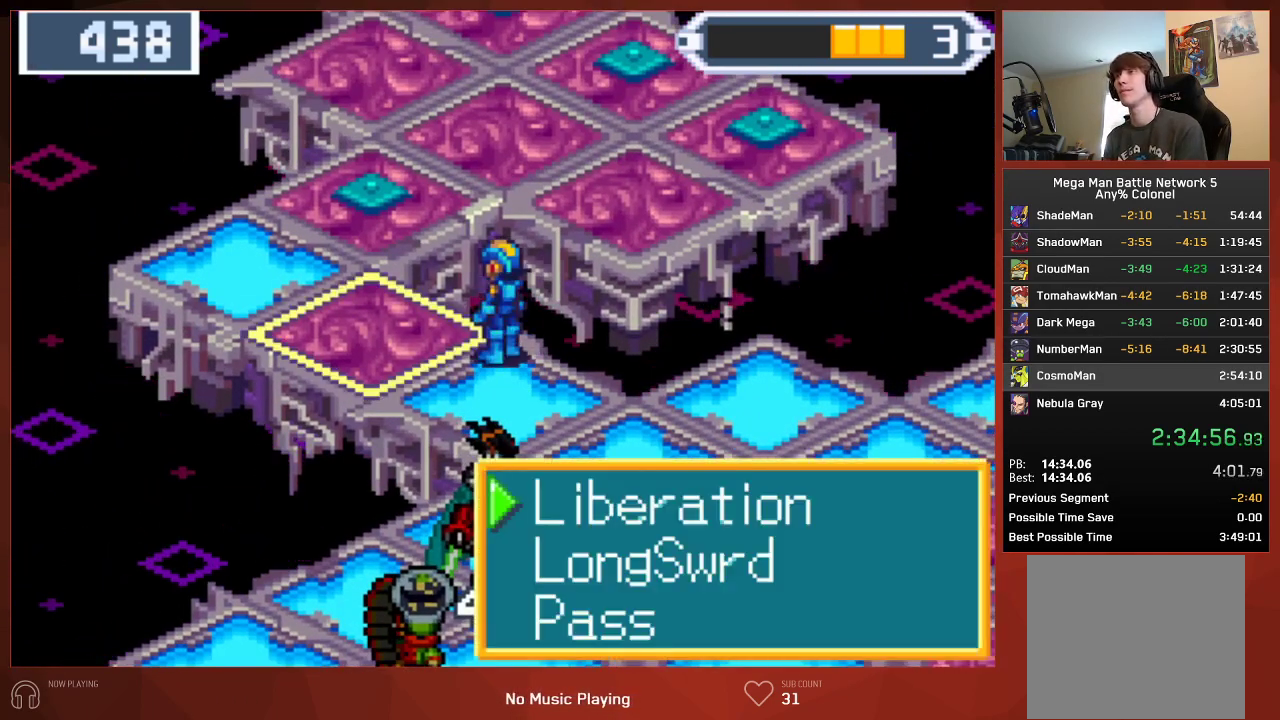
{"buttons": ["CIRCLE"], "left_stick": "center", "right_stick": "center"}
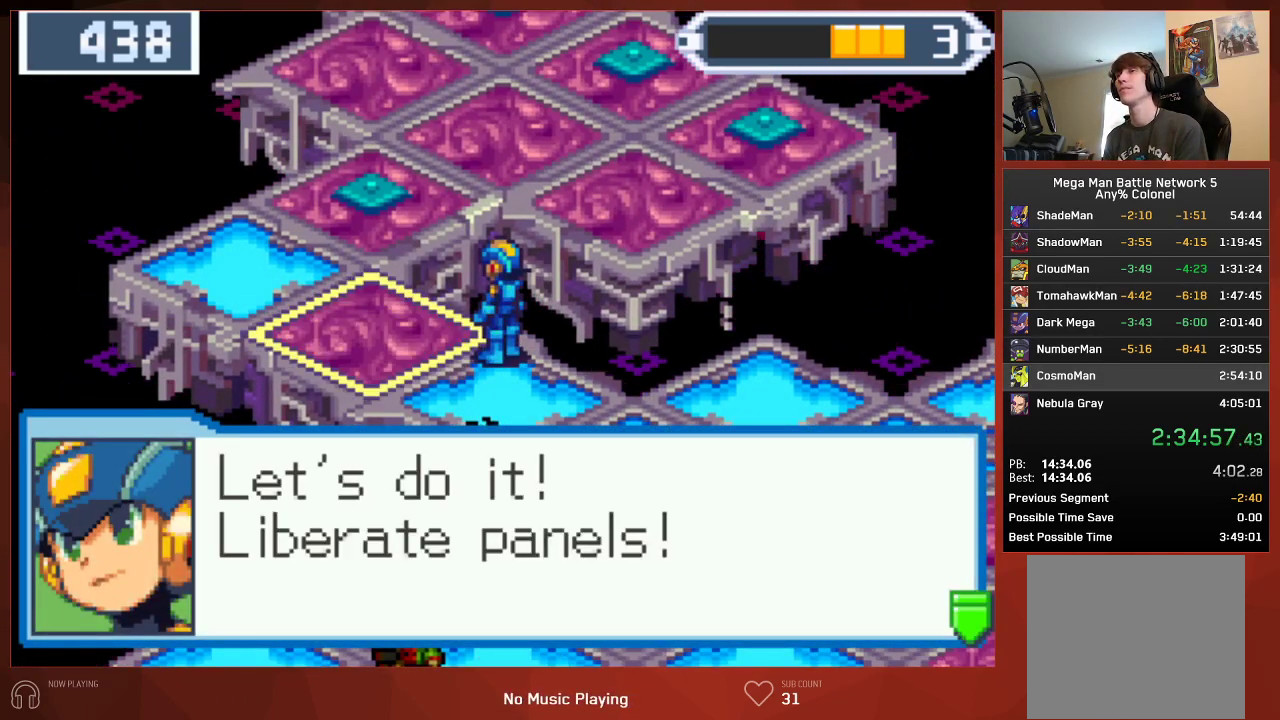
{"buttons": [], "left_stick": "center", "right_stick": "center", "events": [[483, "CIRCLE", "up"]]}
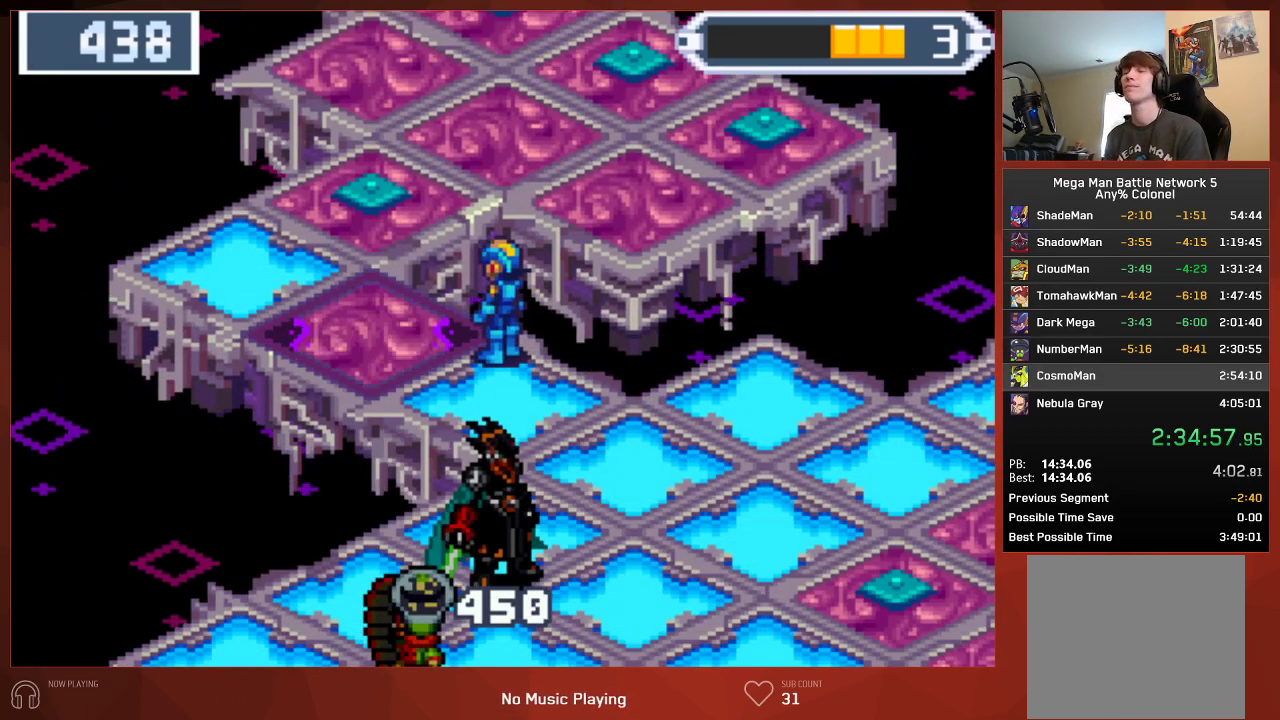
{"buttons": [], "left_stick": "center", "right_stick": "center", "events": []}
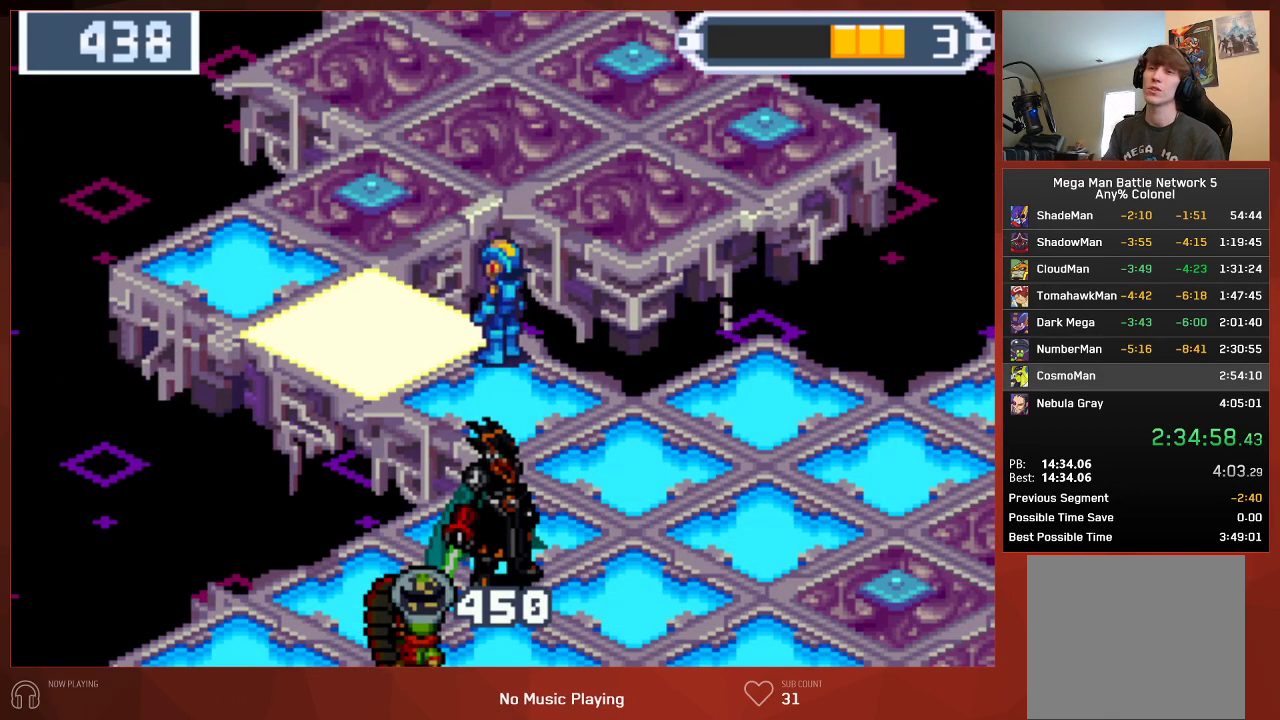
{"buttons": [], "left_stick": "center", "right_stick": "center", "events": []}
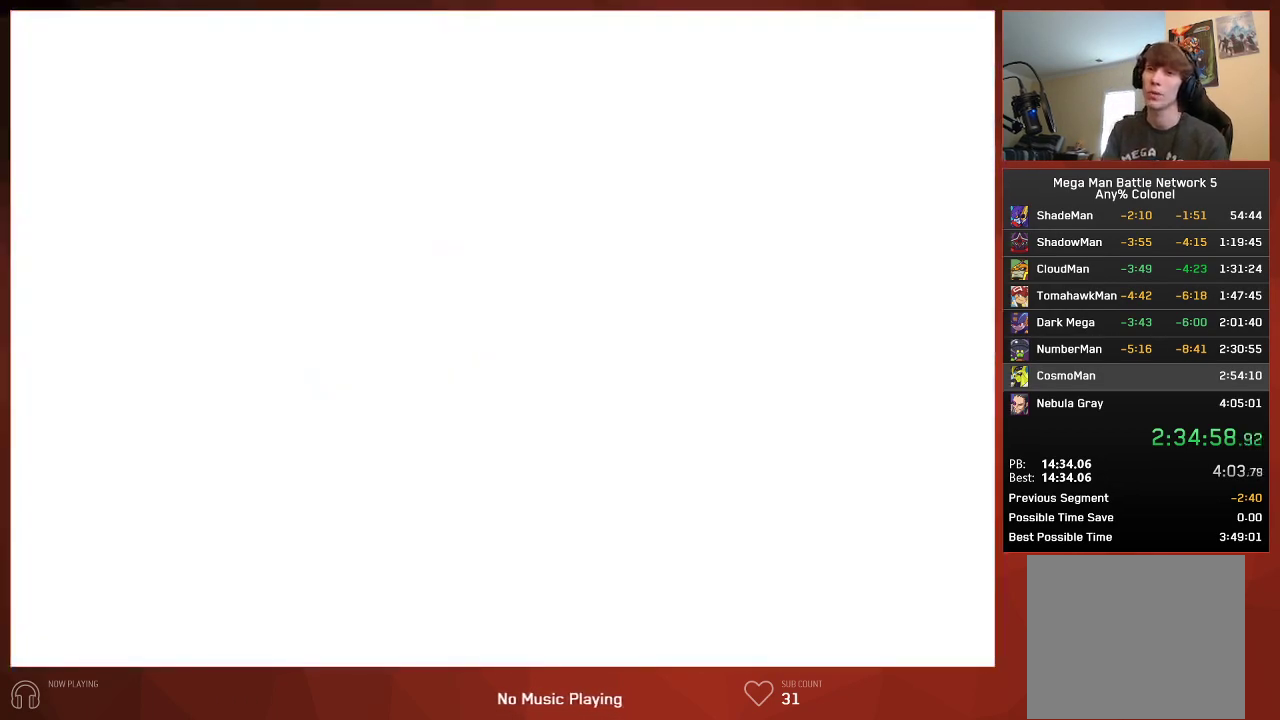
{"buttons": [], "left_stick": "center", "right_stick": "center", "events": []}
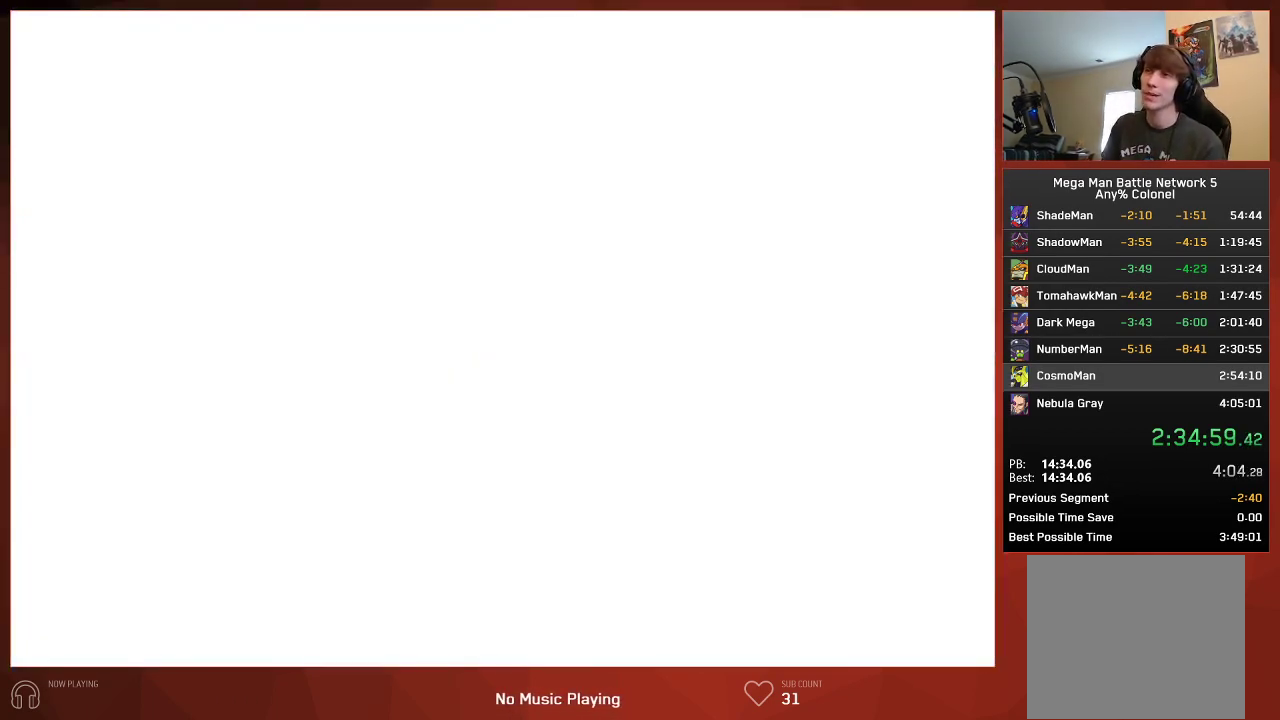
{"buttons": [], "left_stick": "center", "right_stick": "center", "events": []}
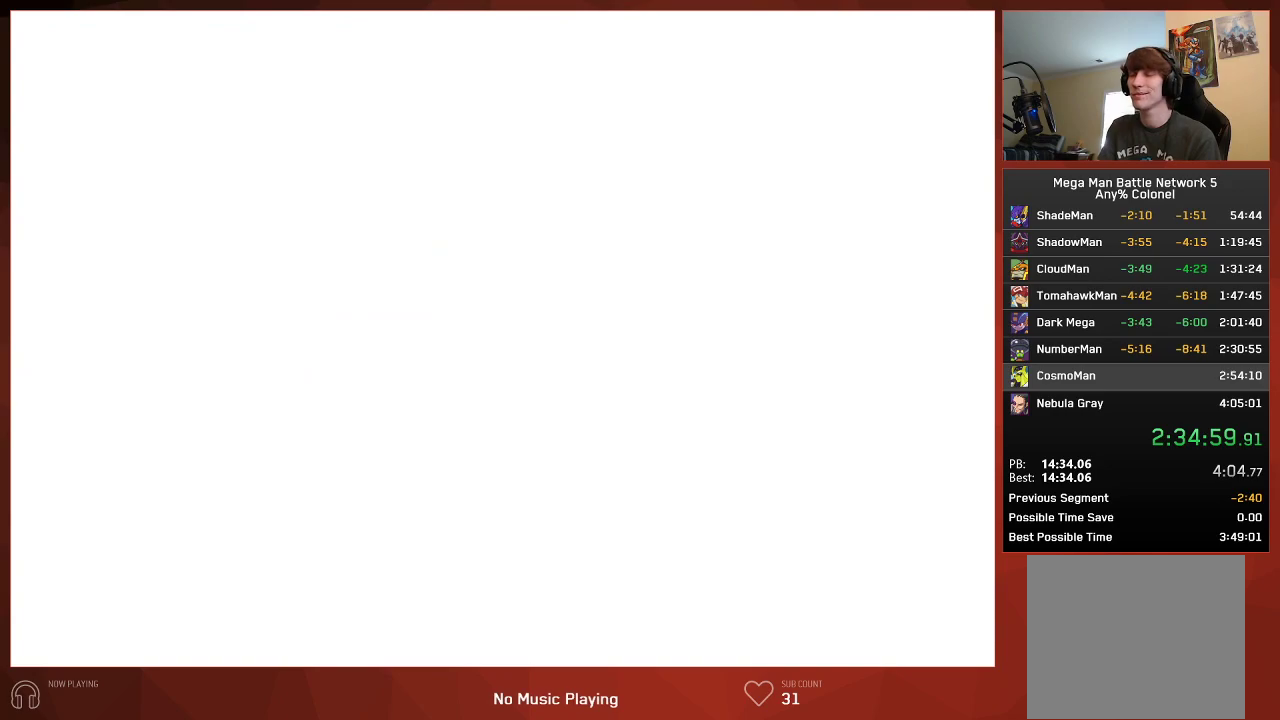
{"buttons": [], "left_stick": "center", "right_stick": "center", "events": []}
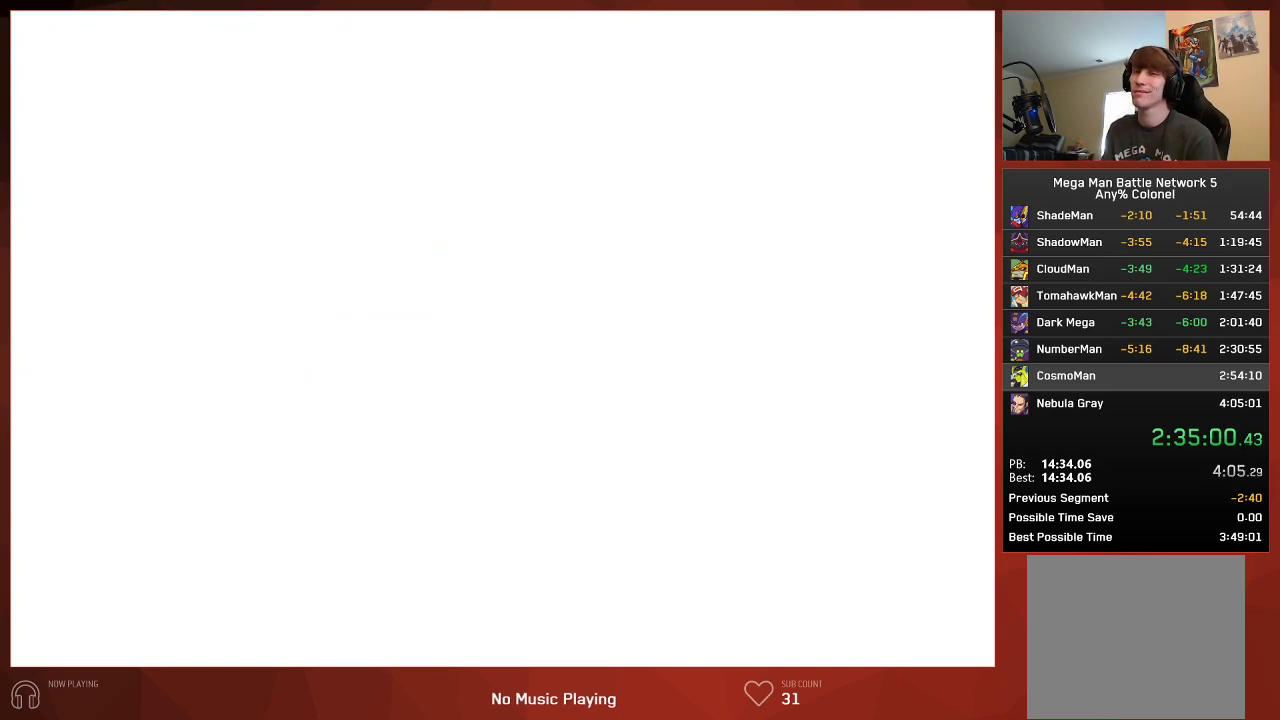
{"buttons": [], "left_stick": "center", "right_stick": "center", "events": []}
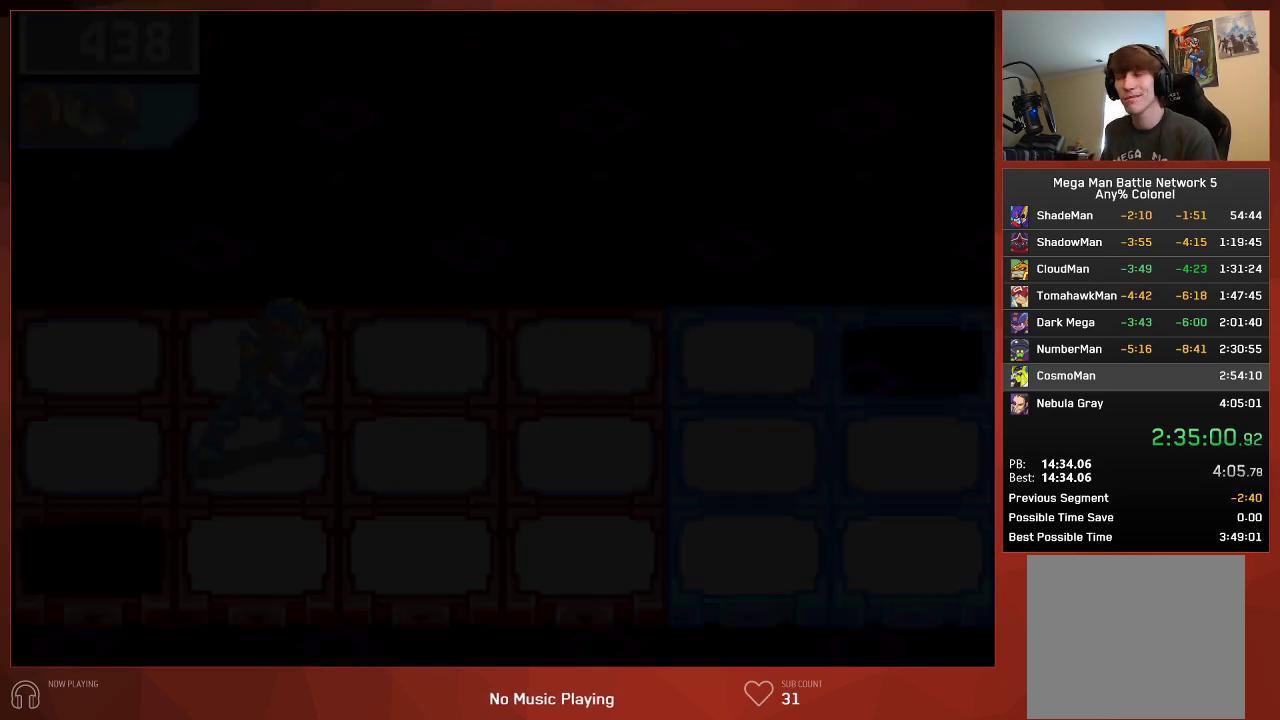
{"buttons": [], "left_stick": "center", "right_stick": "center", "events": []}
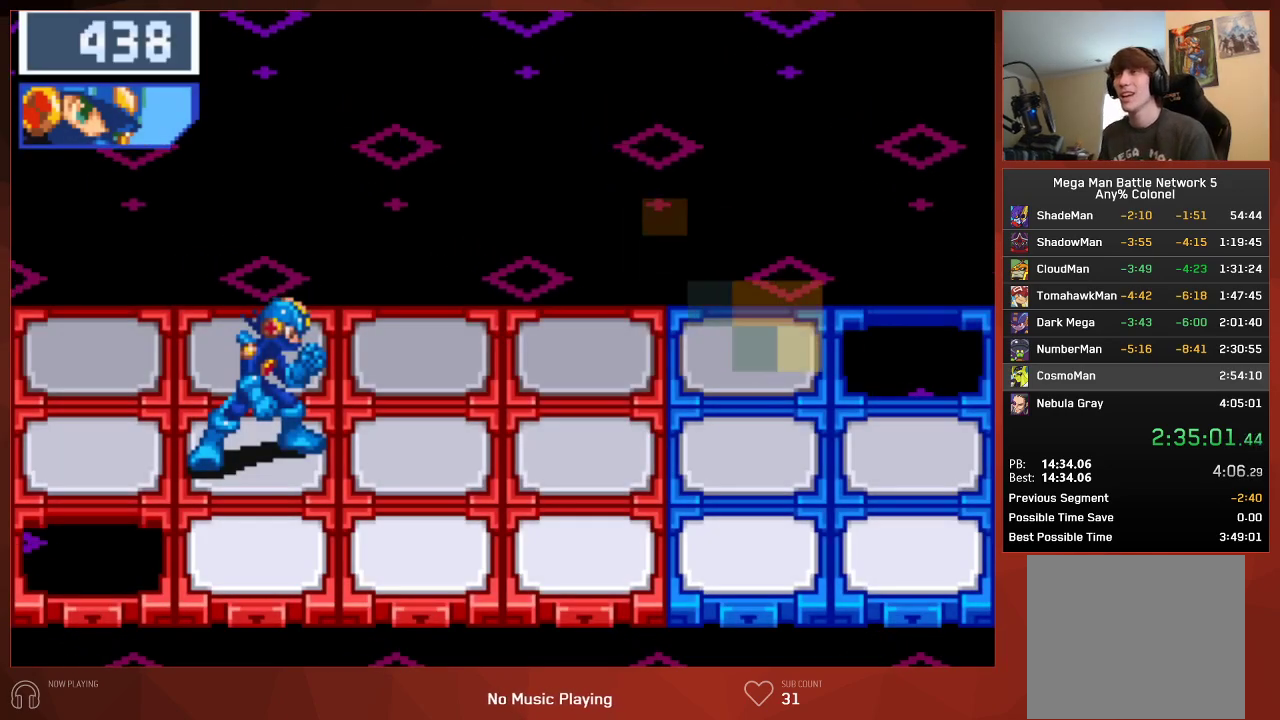
{"buttons": ["CIRCLE"], "left_stick": "center", "right_stick": "center", "events": [[217, "CIRCLE", "down"]]}
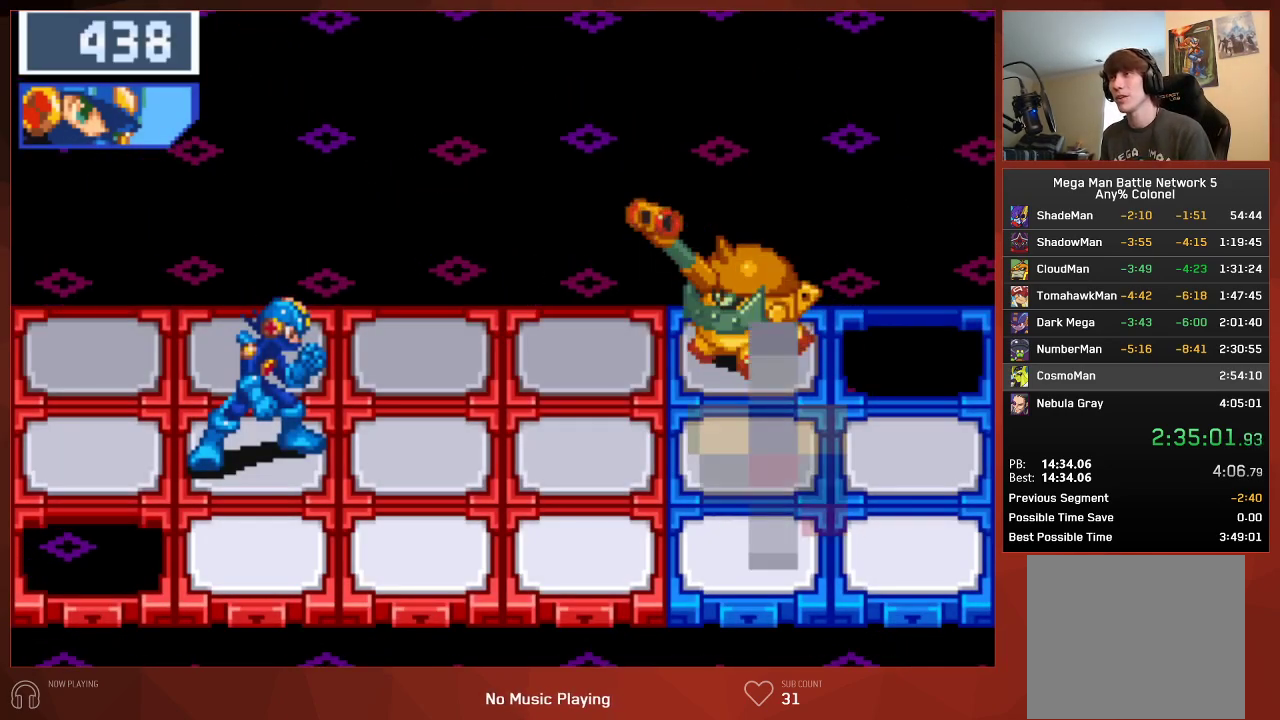
{"buttons": ["CIRCLE"], "left_stick": "center", "right_stick": "center", "events": []}
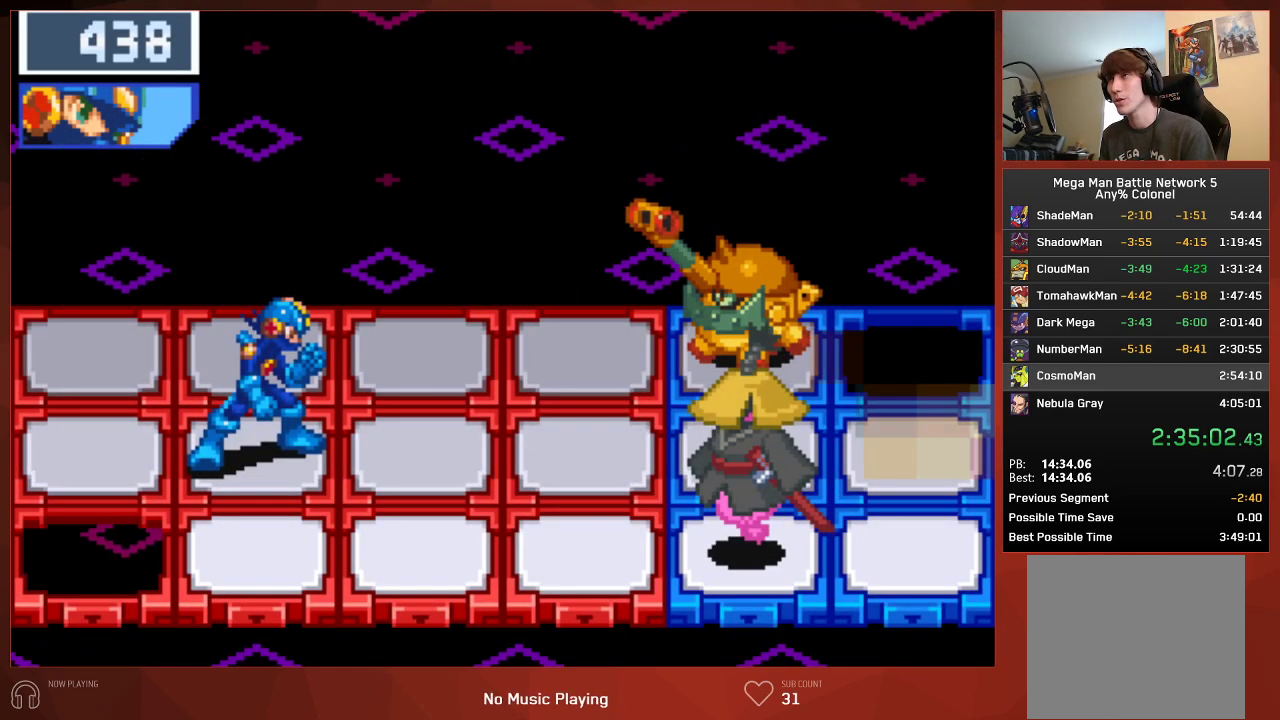
{"buttons": ["CIRCLE"], "left_stick": "center", "right_stick": "center", "events": []}
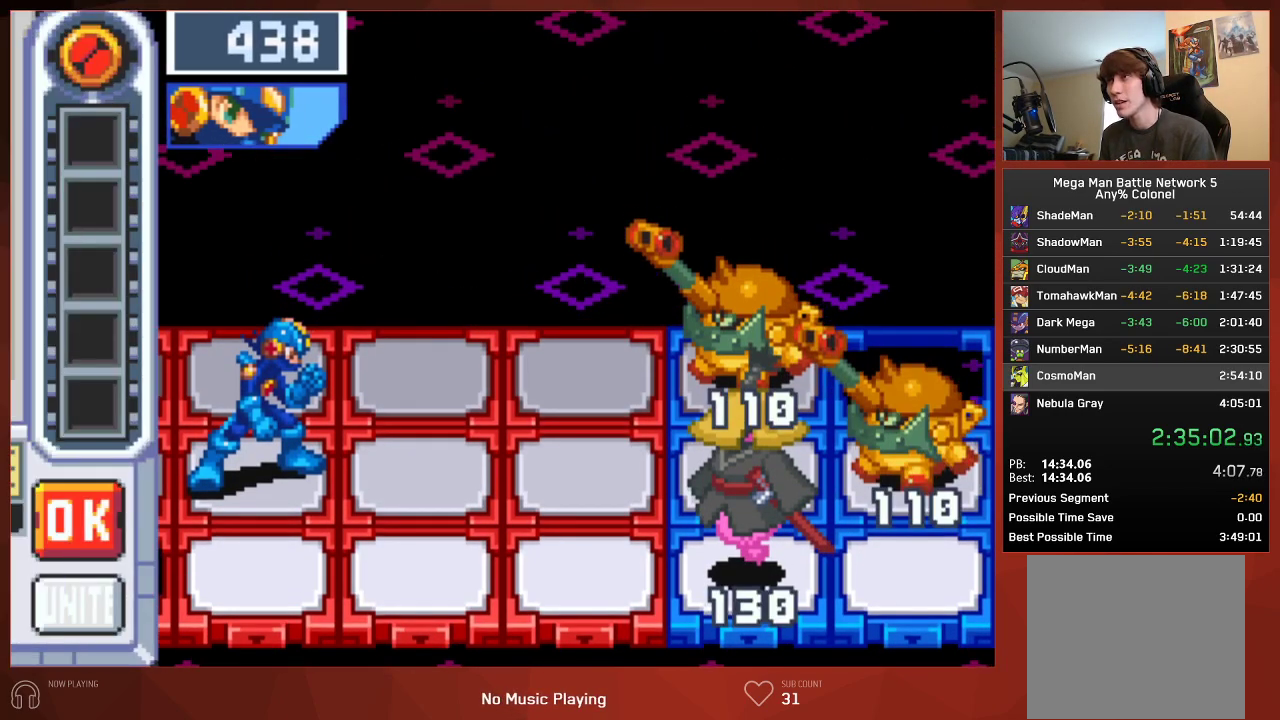
{"buttons": ["CROSS"], "left_stick": "center", "right_stick": "center"}
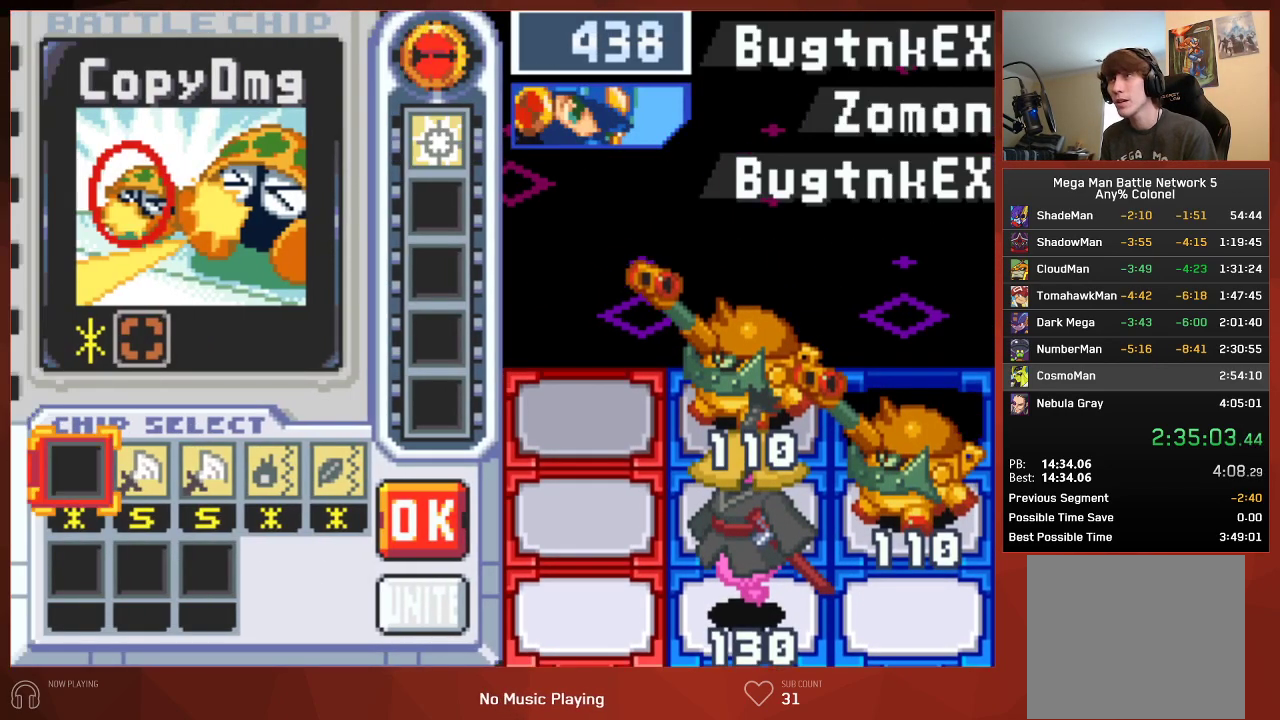
{"buttons": ["DPAD_LEFT"], "left_stick": "center", "right_stick": "center"}
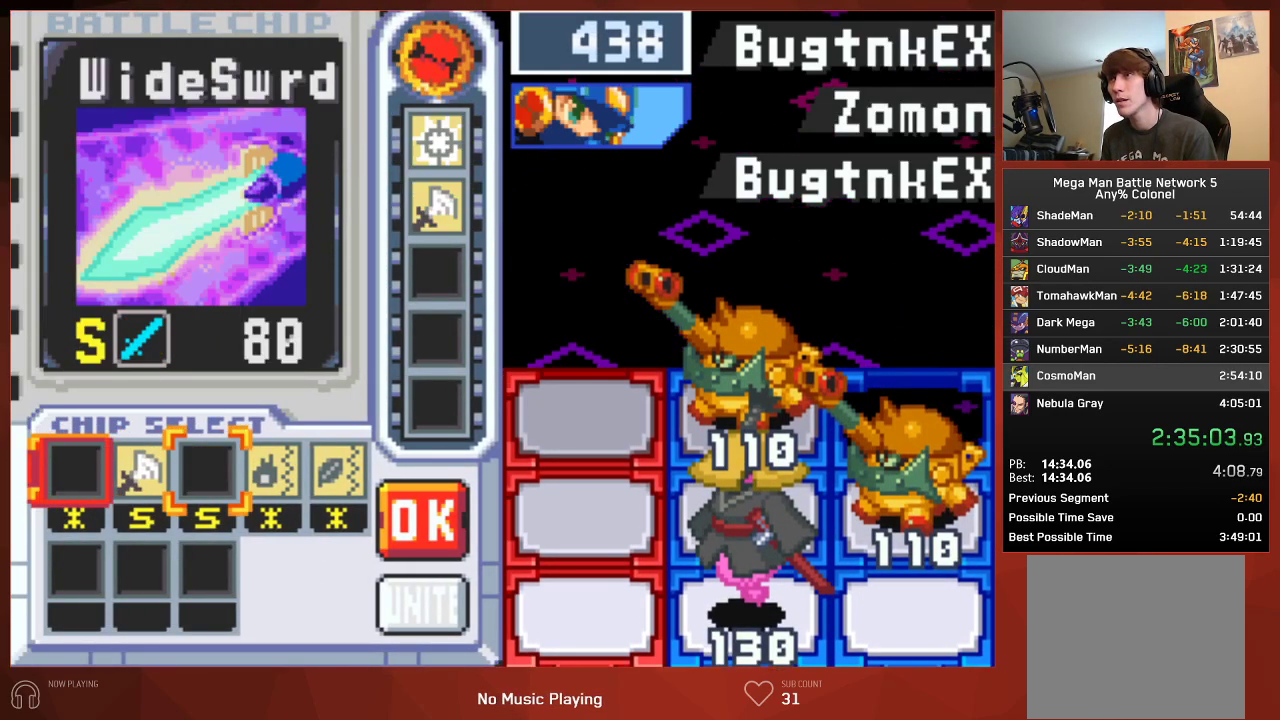
{"buttons": [], "left_stick": "center", "right_stick": "center", "events": [[83, "DPAD_LEFT", "up"]]}
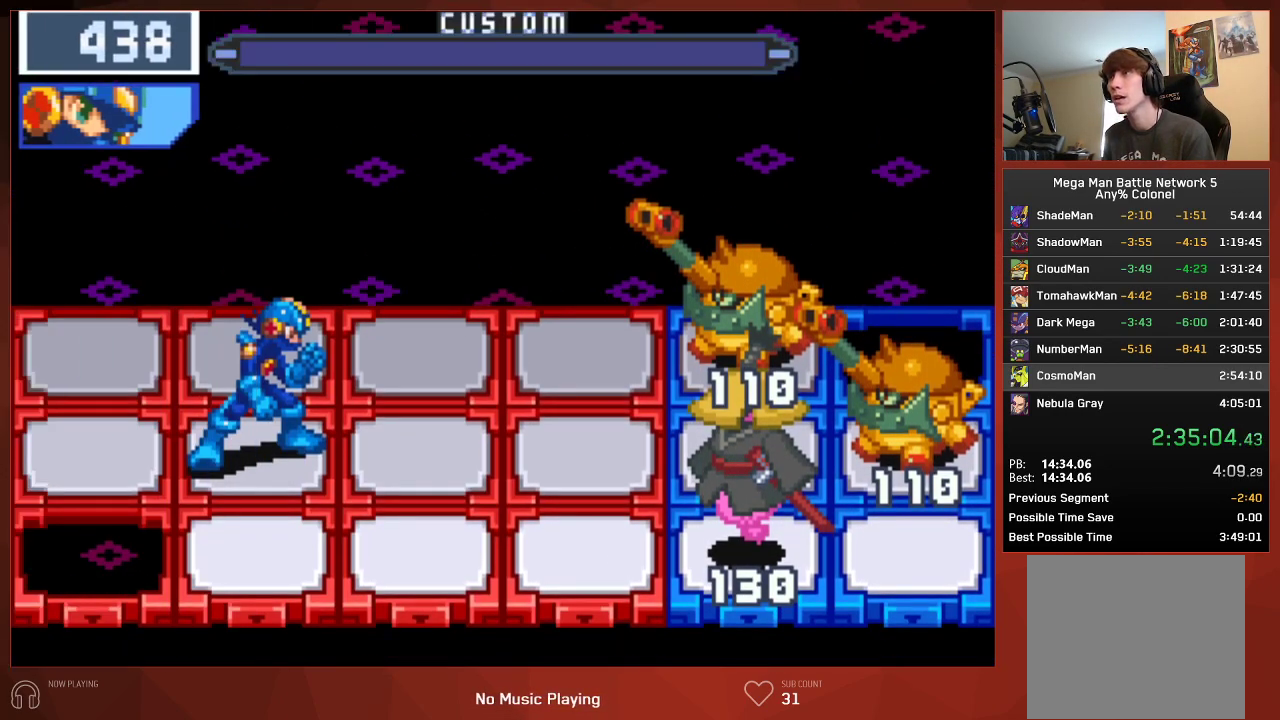
{"buttons": ["CROSS"], "left_stick": "center", "right_stick": "center"}
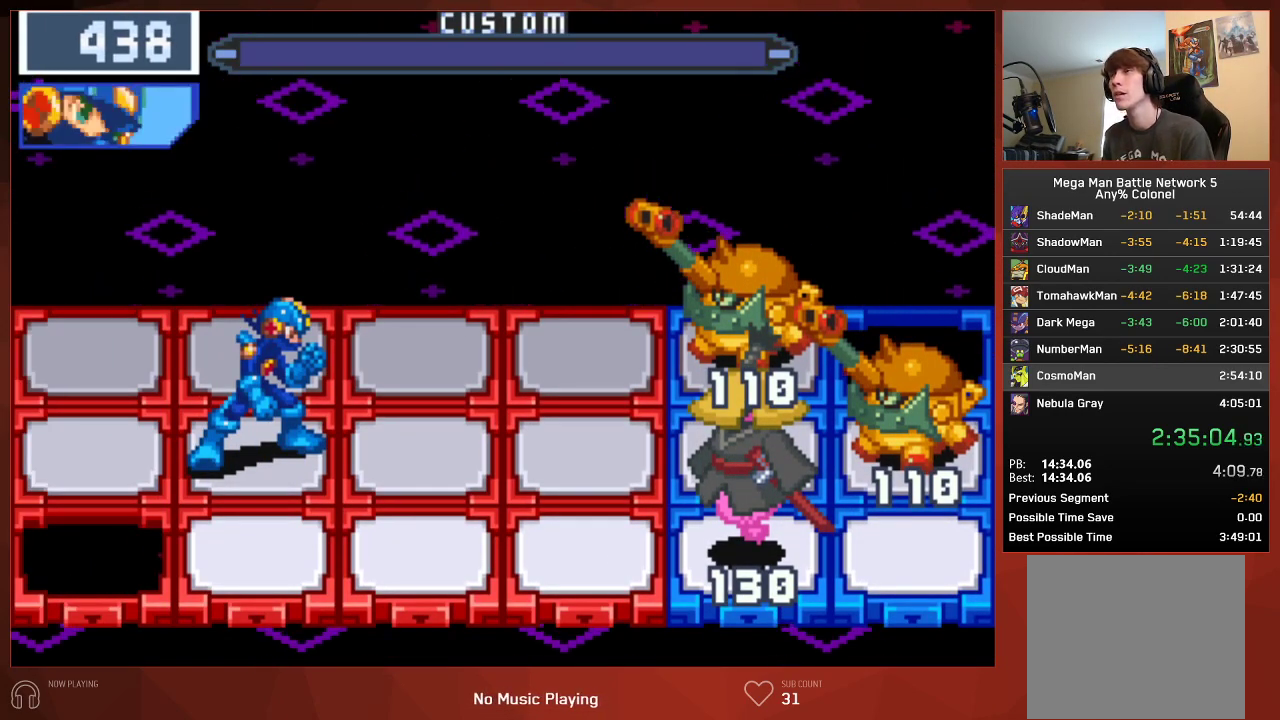
{"buttons": [], "left_stick": "center", "right_stick": "center"}